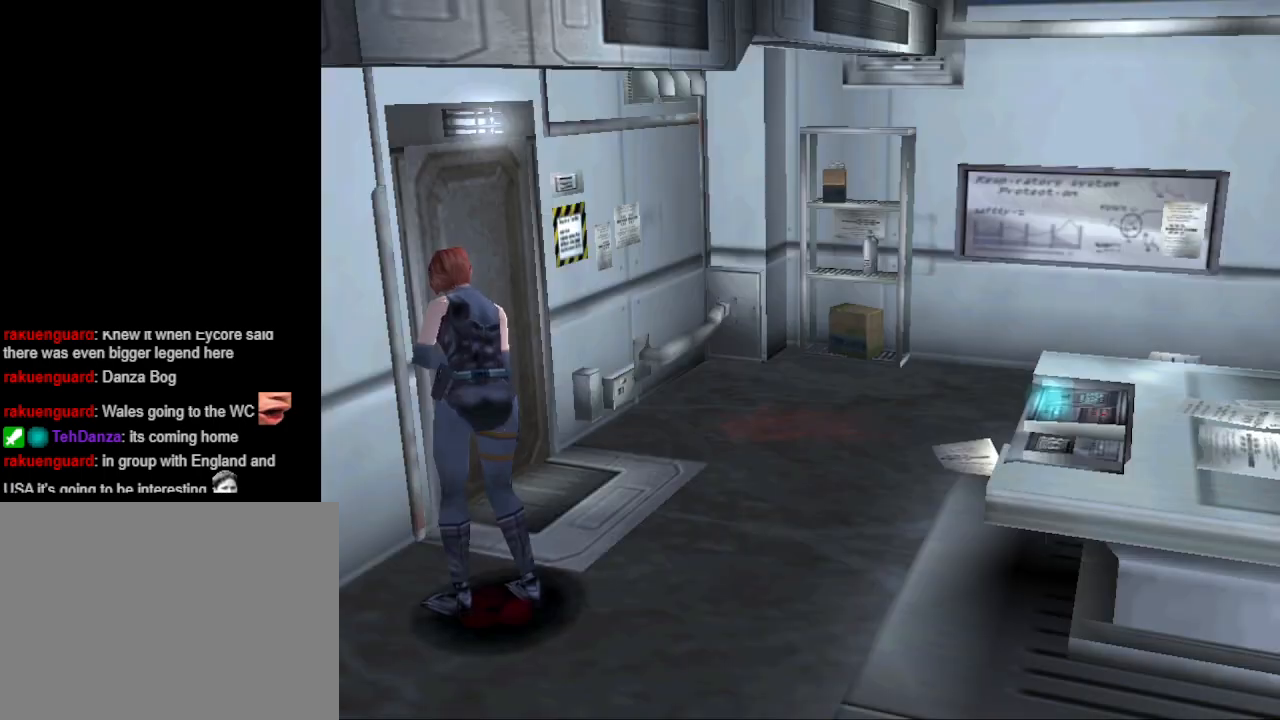
Gameplay with a controller (PlayStation layout); each line is a JSON object with the inputs held at the frame after it. "events" lists button and stick changes between this image and that frame as [ms after this image, input, new state], when the widget could be followed in between. Not read: L2 R2 left_stick right_stick.
{"buttons": ["CIRCLE", "DPAD_RIGHT"], "events": [[300, "DPAD_RIGHT", "down"], [500, "CIRCLE", "down"]]}
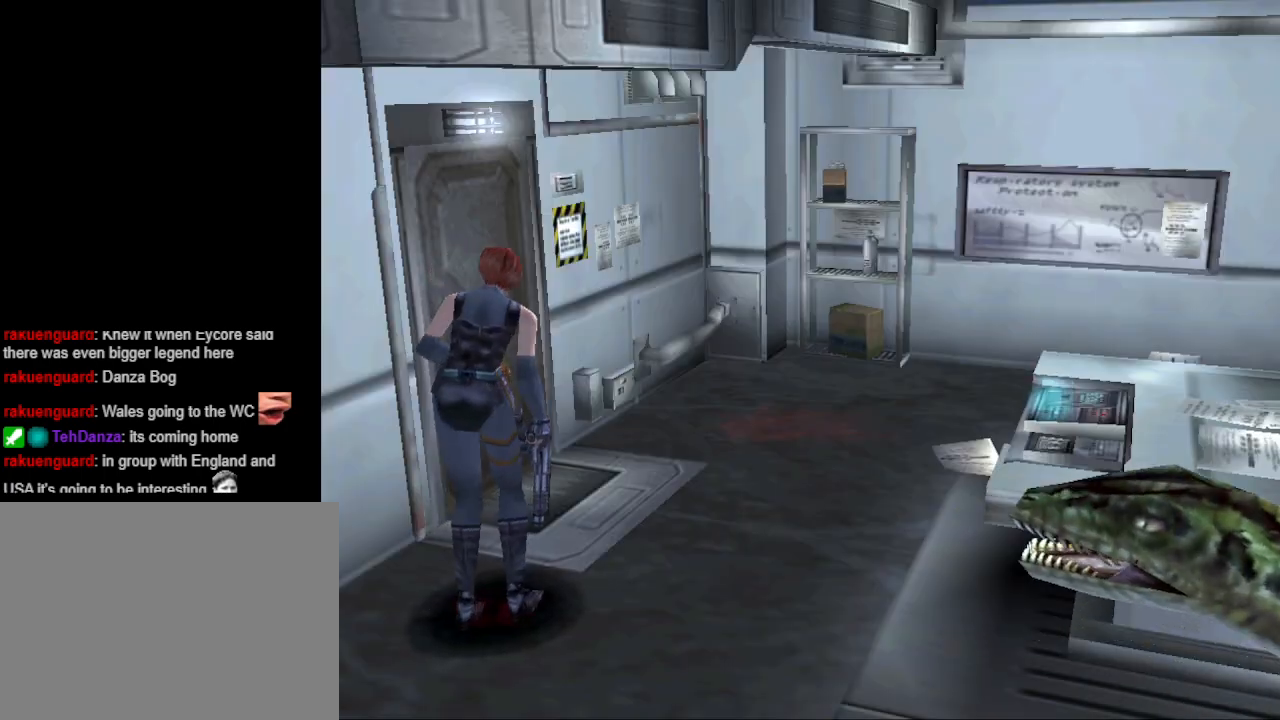
{"buttons": ["CIRCLE", "DPAD_UP", "DPAD_LEFT"], "events": [[33, "DPAD_RIGHT", "up"], [33, "DPAD_UP", "down"], [233, "DPAD_LEFT", "down"]]}
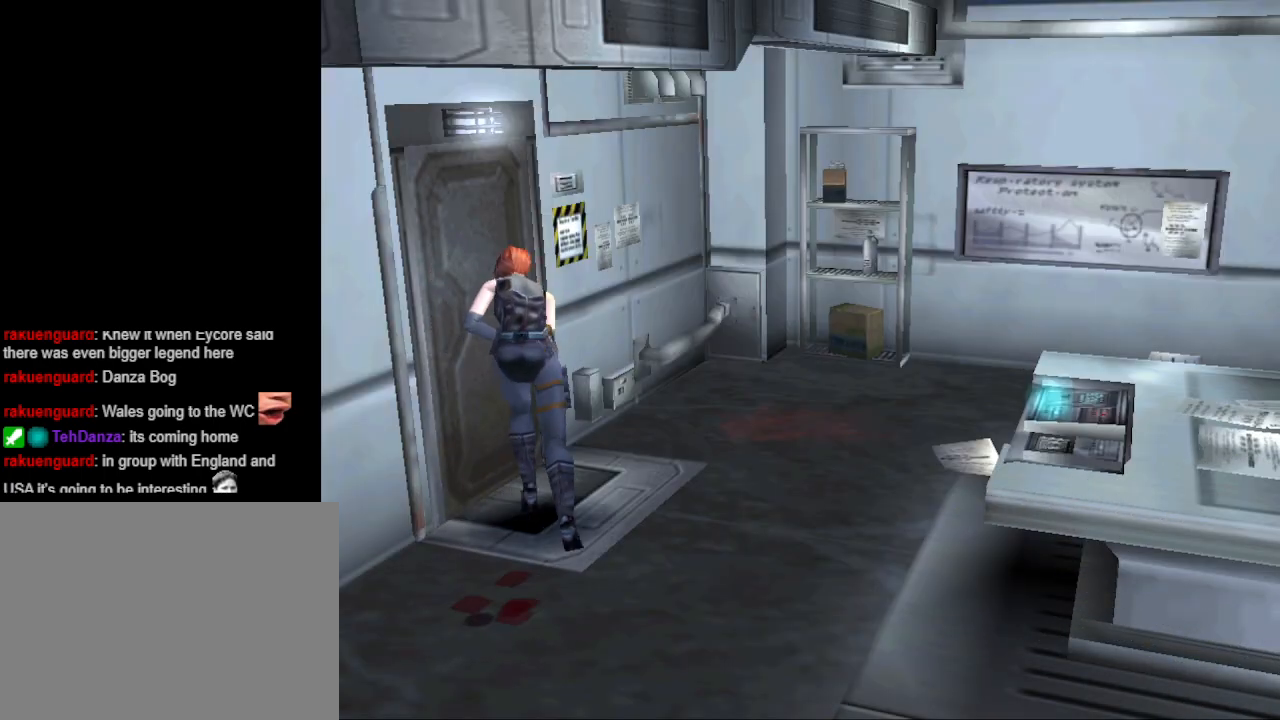
{"buttons": [], "events": [[133, "CIRCLE", "up"], [200, "CROSS", "down"], [200, "DPAD_LEFT", "up"], [300, "DPAD_UP", "up"], [333, "CROSS", "up"]]}
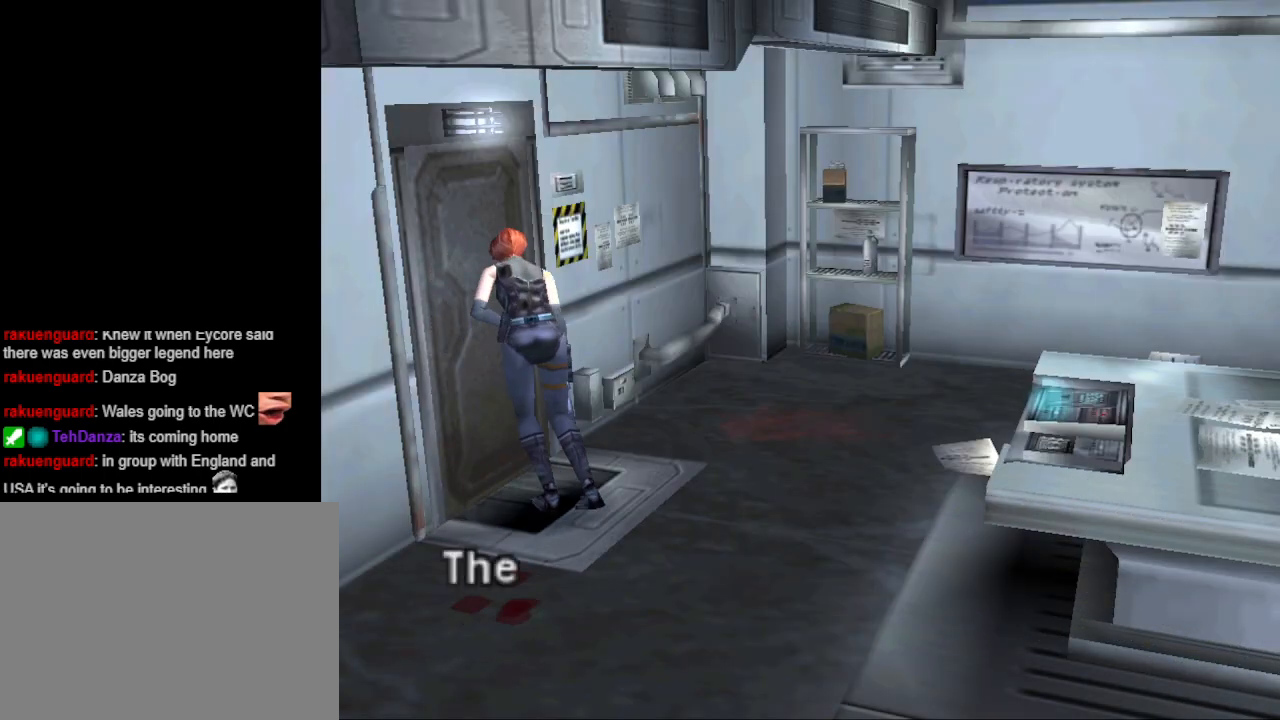
{"buttons": [], "events": [[33, "CROSS", "down"], [200, "CROSS", "up"], [367, "CROSS", "down"], [500, "CROSS", "up"]]}
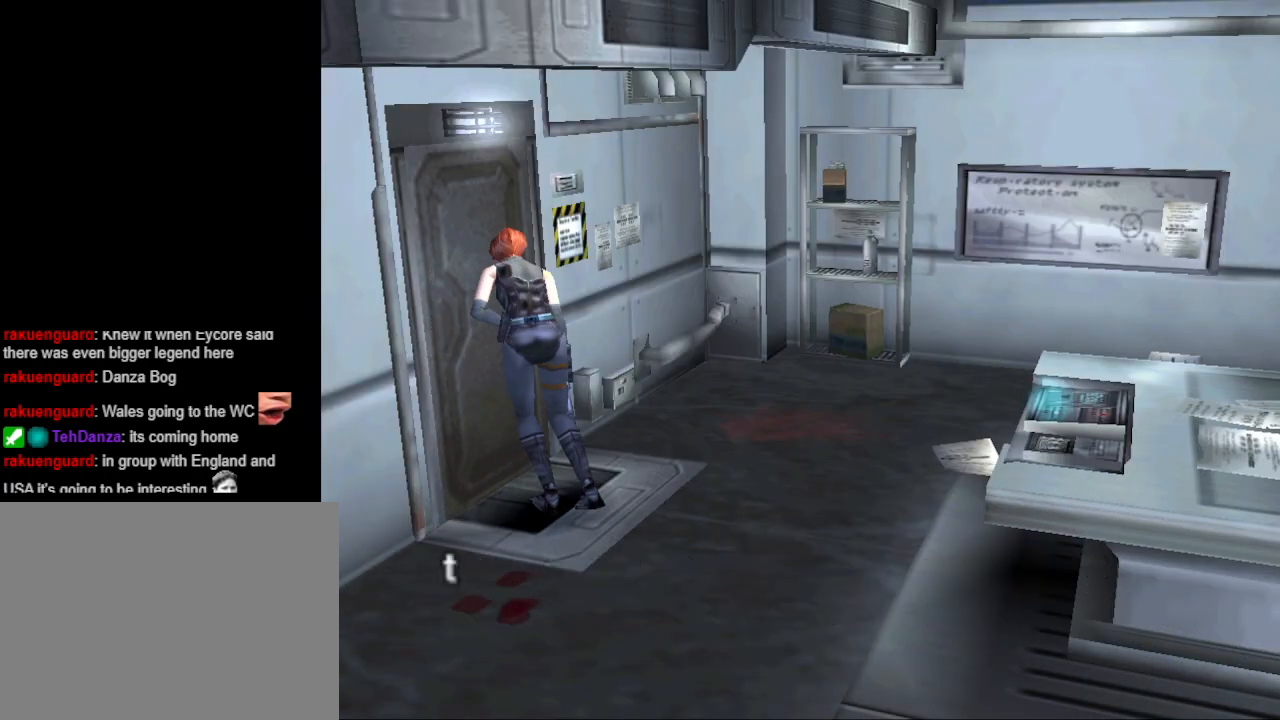
{"buttons": [], "events": [[100, "DPAD_RIGHT", "down"], [500, "DPAD_RIGHT", "up"]]}
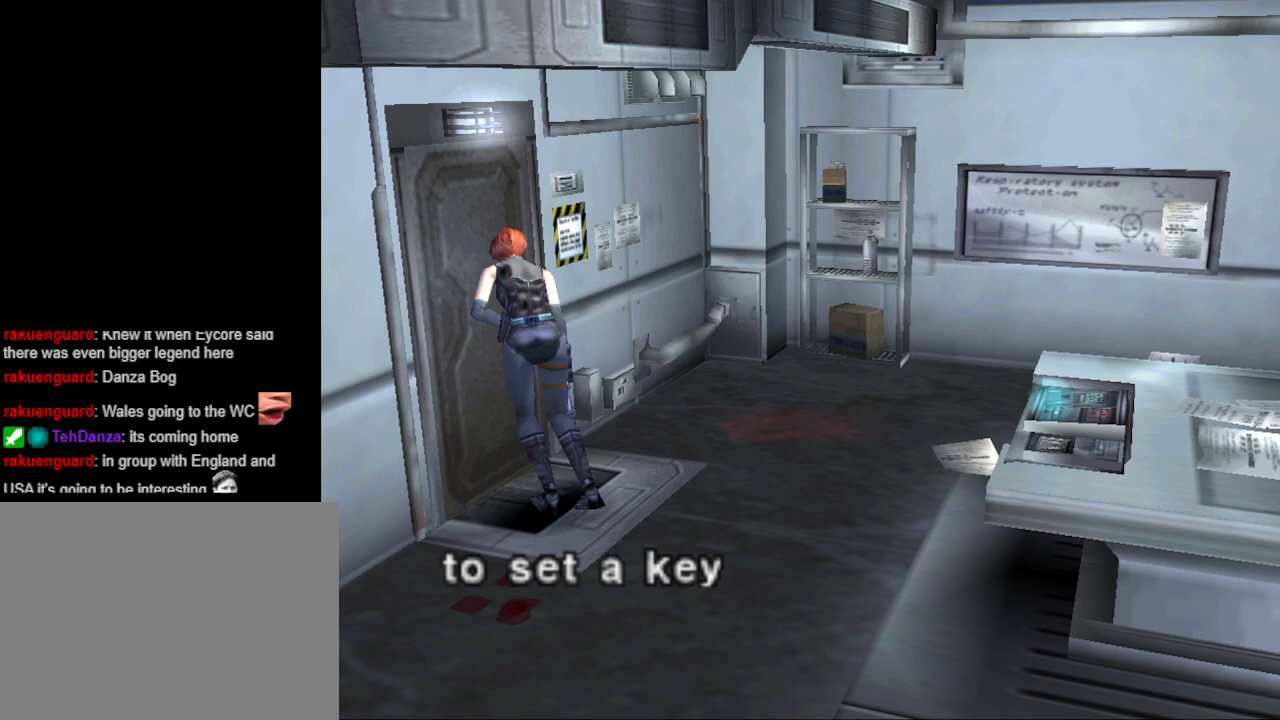
{"buttons": ["DPAD_RIGHT"], "events": [[33, "CROSS", "down"], [133, "CROSS", "up"], [300, "DPAD_RIGHT", "down"], [367, "CROSS", "down"], [500, "CROSS", "up"]]}
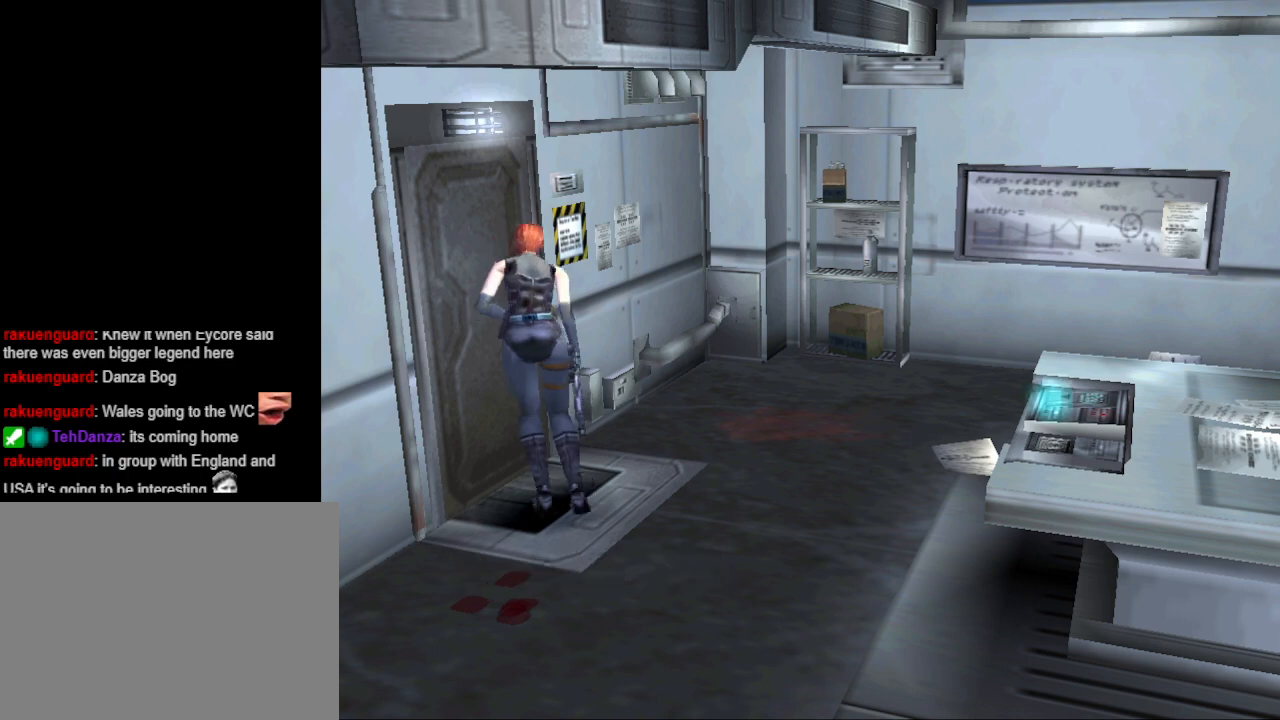
{"buttons": ["CIRCLE", "DPAD_UP"], "events": [[267, "CIRCLE", "down"], [267, "DPAD_UP", "down"], [400, "DPAD_RIGHT", "up"]]}
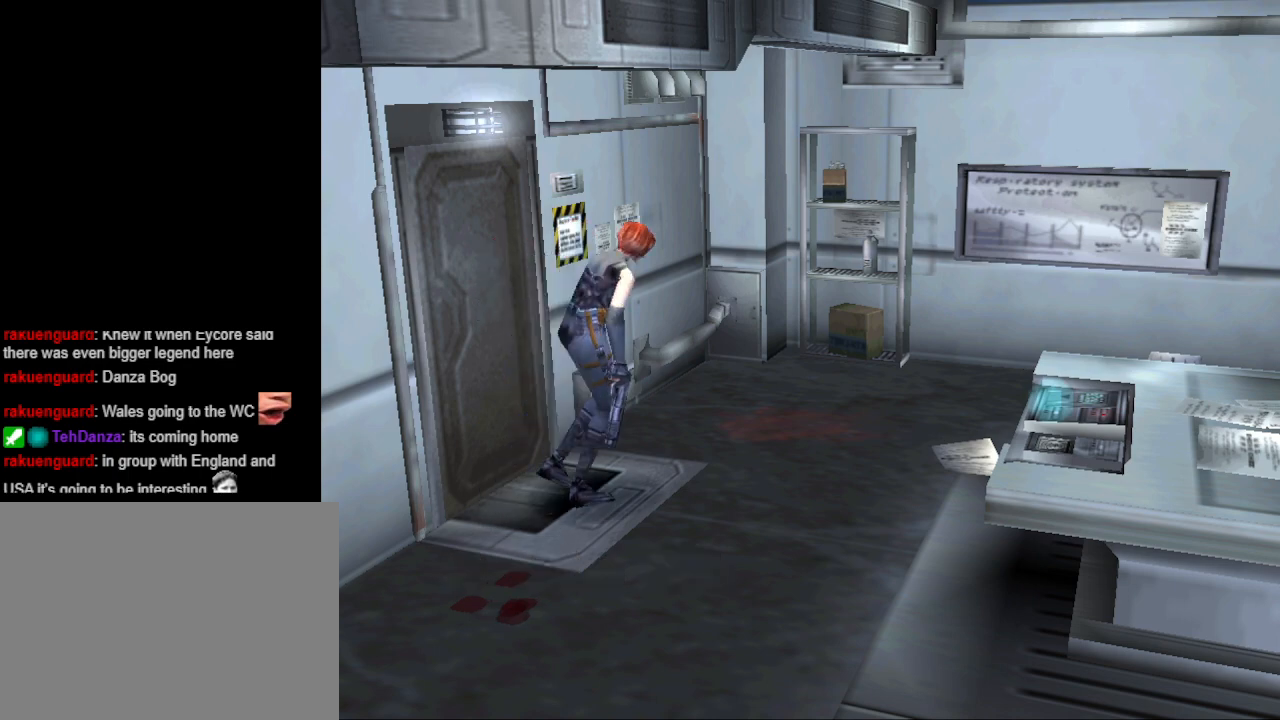
{"buttons": ["CIRCLE", "DPAD_UP"], "events": [[133, "DPAD_RIGHT", "down"], [367, "DPAD_RIGHT", "up"]]}
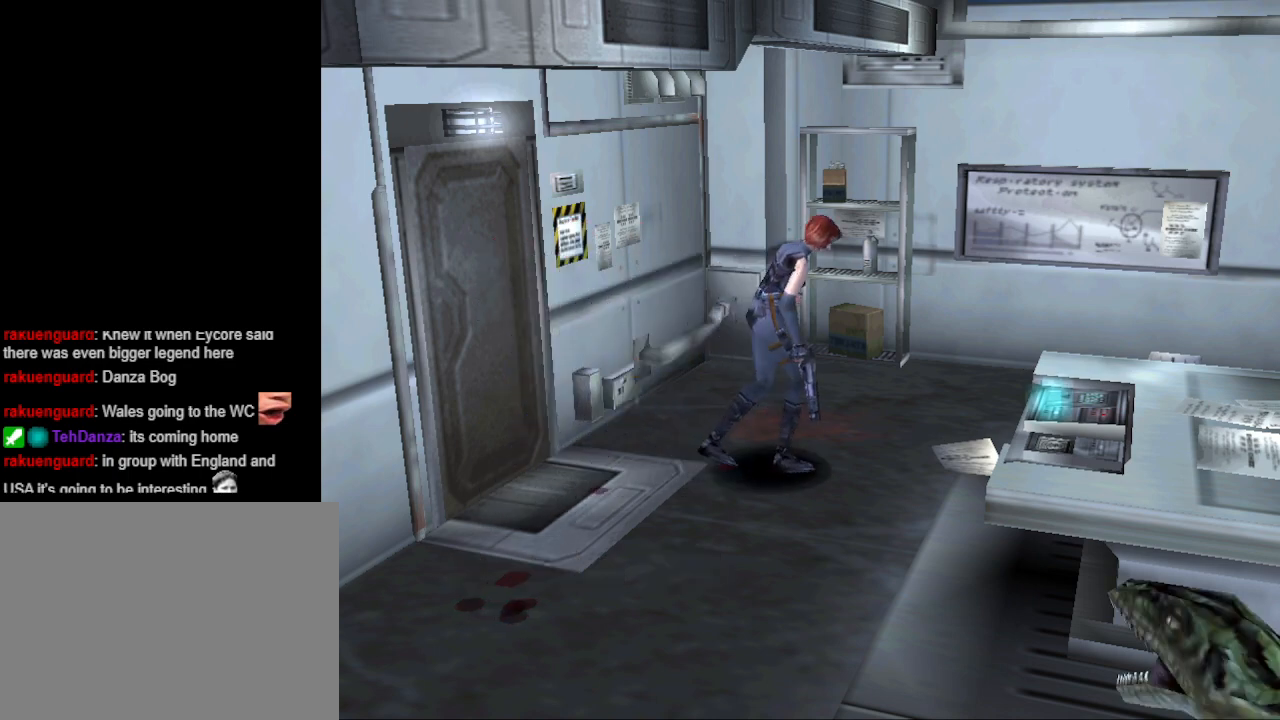
{"buttons": ["CIRCLE", "DPAD_UP"], "events": [[33, "DPAD_LEFT", "down"], [233, "DPAD_LEFT", "up"]]}
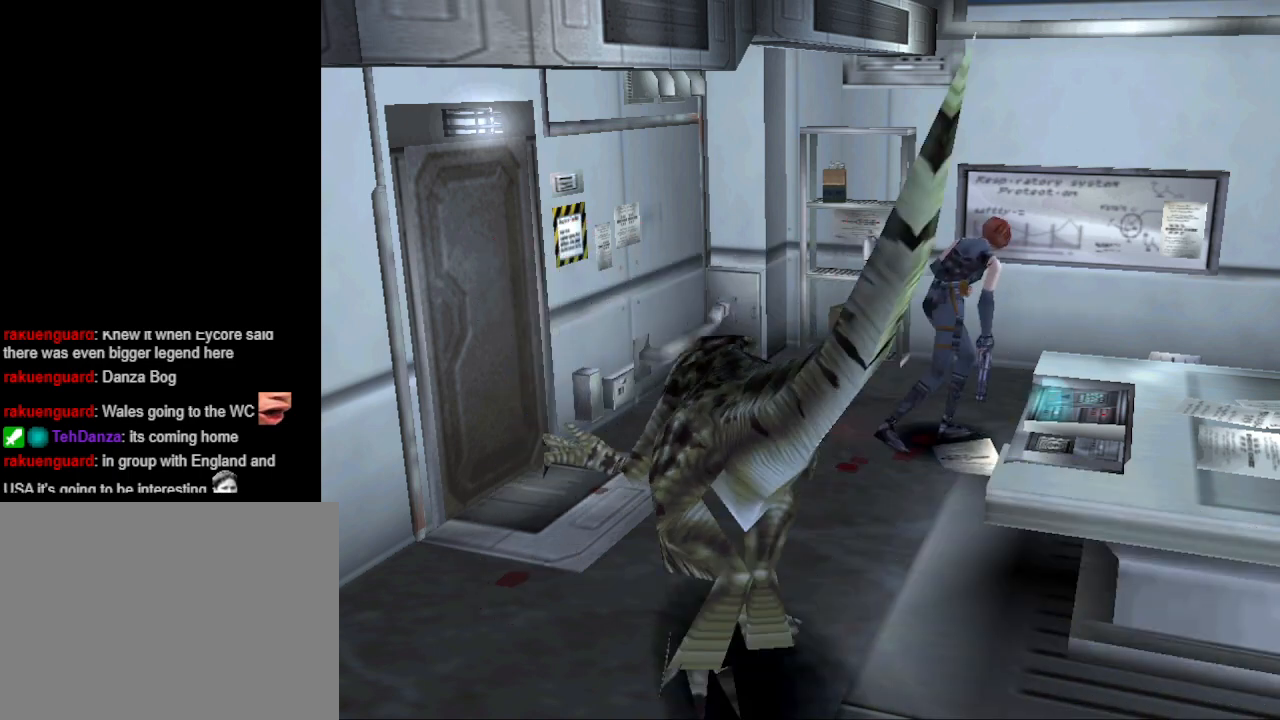
{"buttons": ["CIRCLE", "DPAD_UP", "DPAD_RIGHT"], "events": [[167, "DPAD_RIGHT", "down"]]}
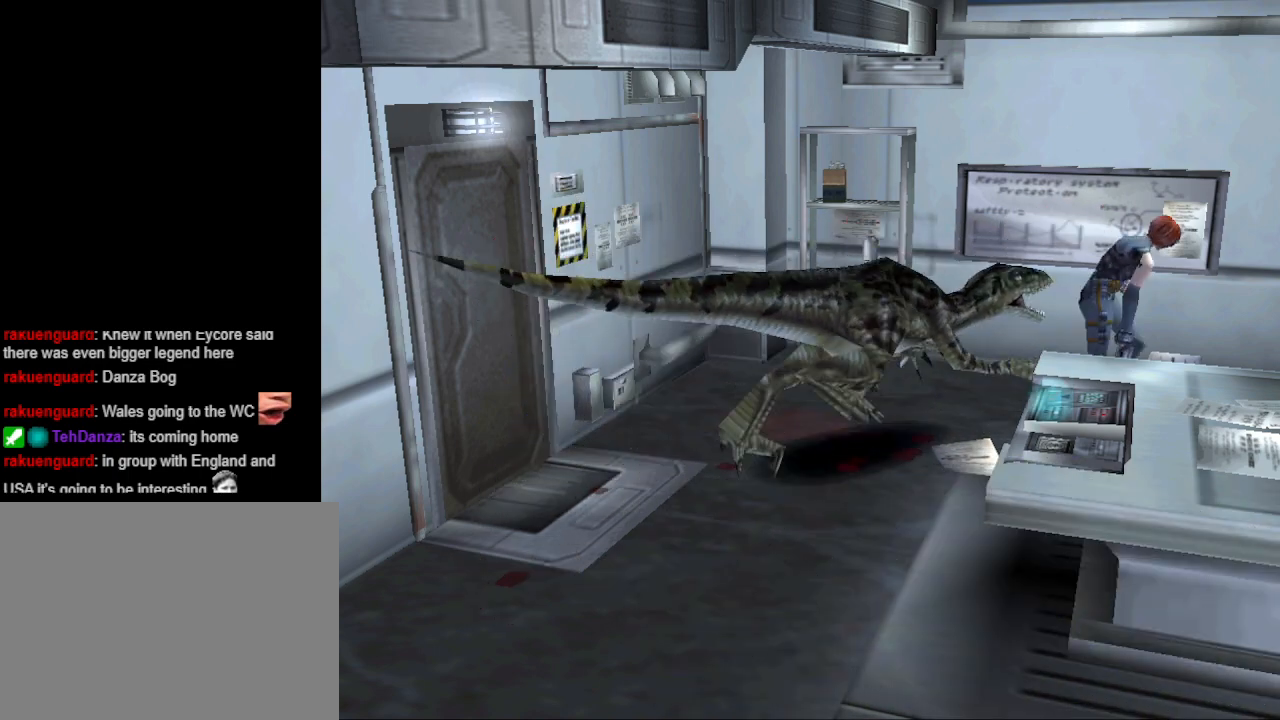
{"buttons": ["CIRCLE", "DPAD_UP", "DPAD_RIGHT"], "events": []}
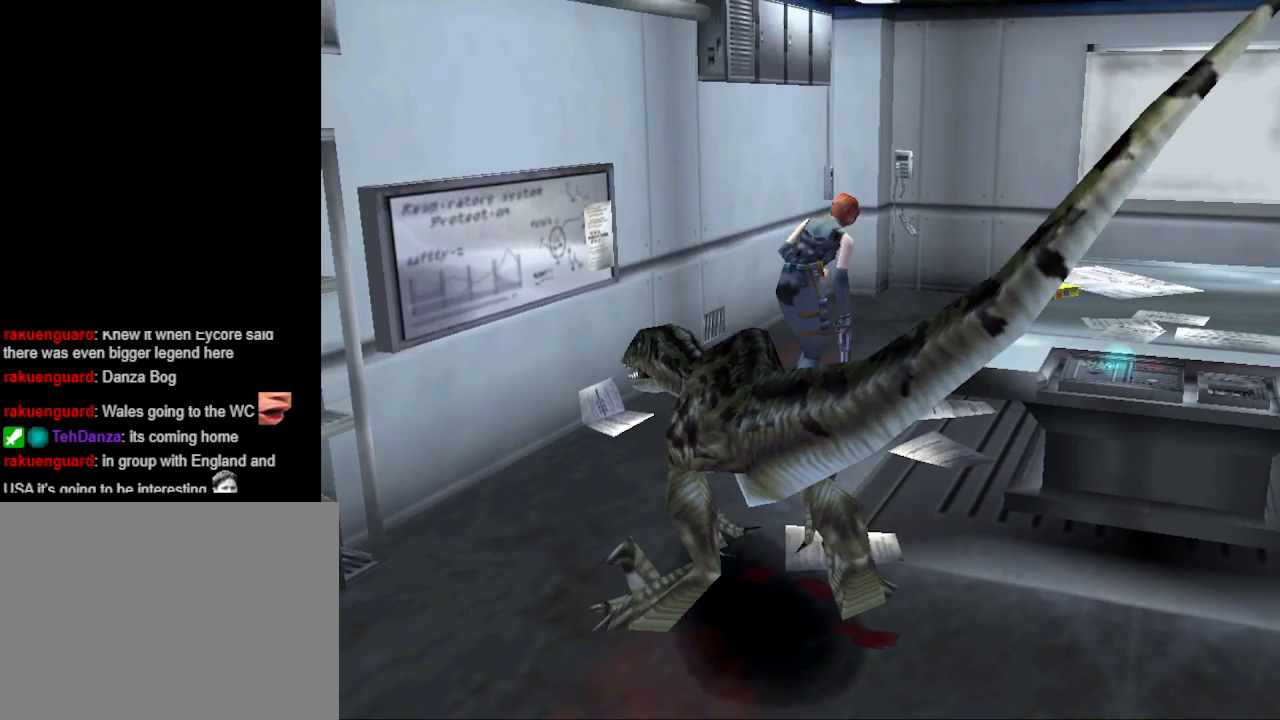
{"buttons": ["CROSS", "CIRCLE", "DPAD_UP"], "events": [[267, "DPAD_RIGHT", "up"], [400, "CROSS", "down"]]}
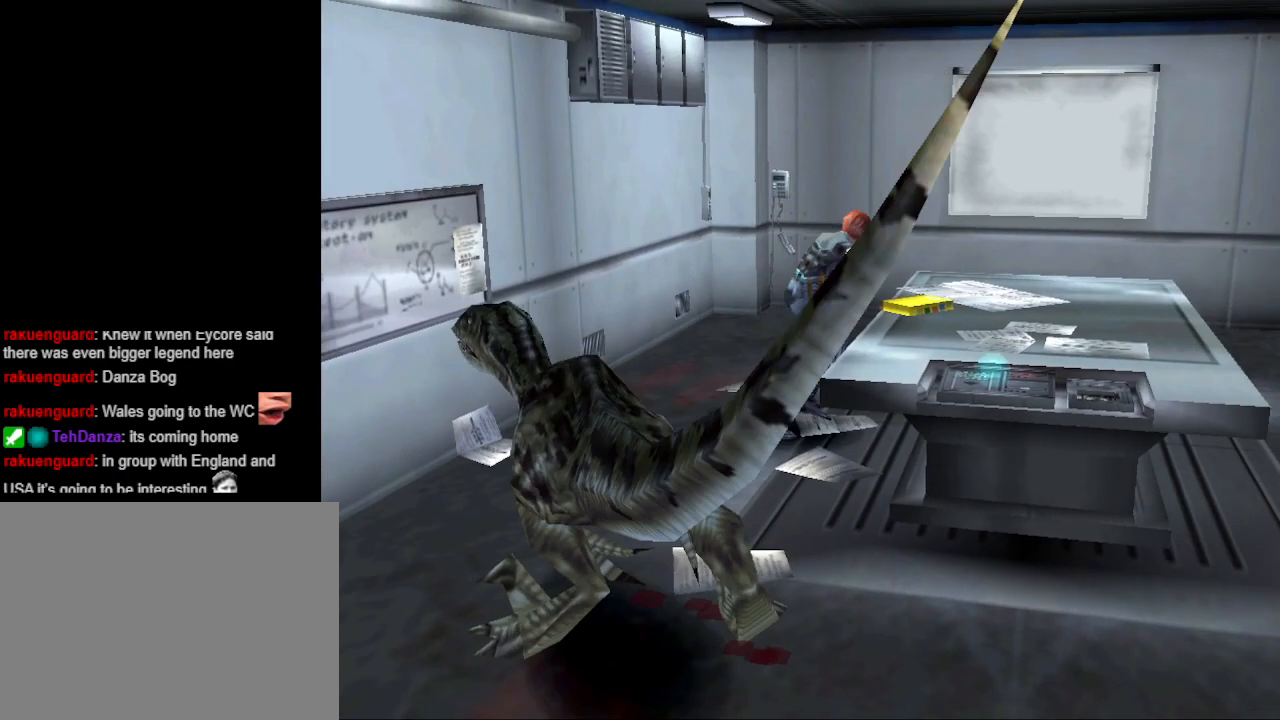
{"buttons": [], "events": [[67, "CROSS", "up"], [167, "DPAD_UP", "up"], [200, "CIRCLE", "up"]]}
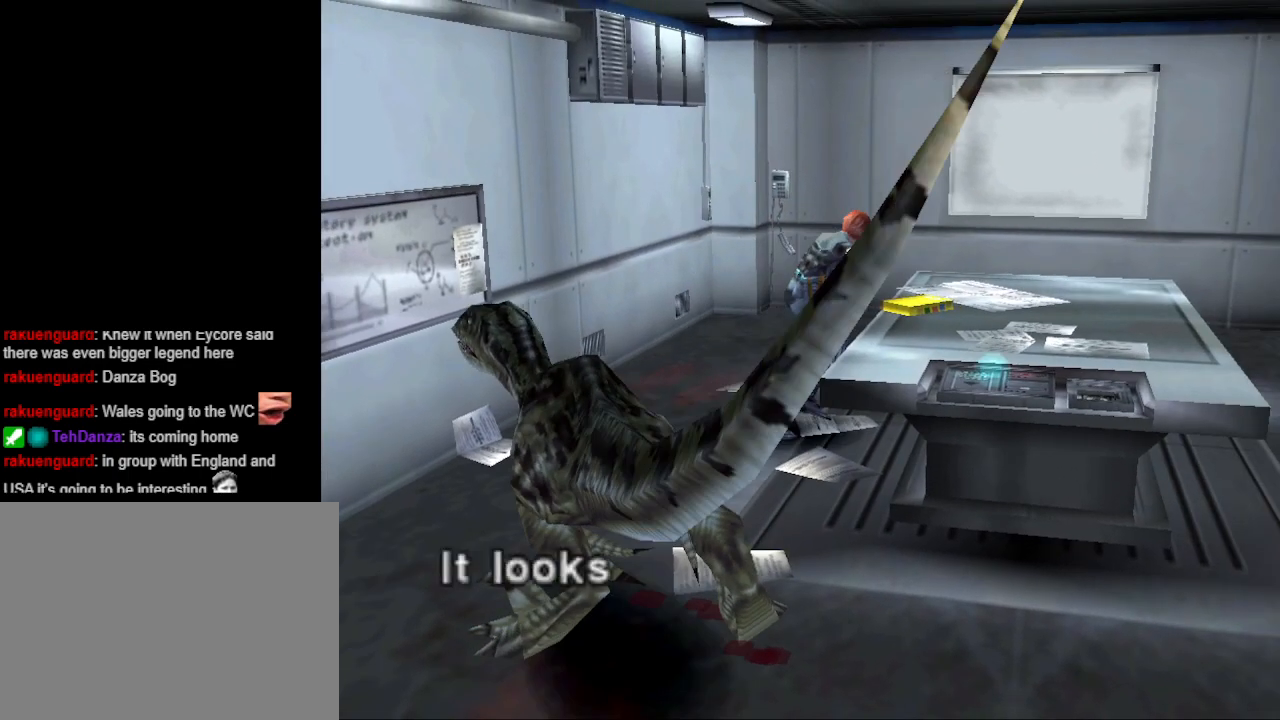
{"buttons": ["CROSS", "DPAD_LEFT"], "events": [[33, "CIRCLE", "down"], [233, "CIRCLE", "up"], [300, "DPAD_LEFT", "down"], [433, "CROSS", "down"]]}
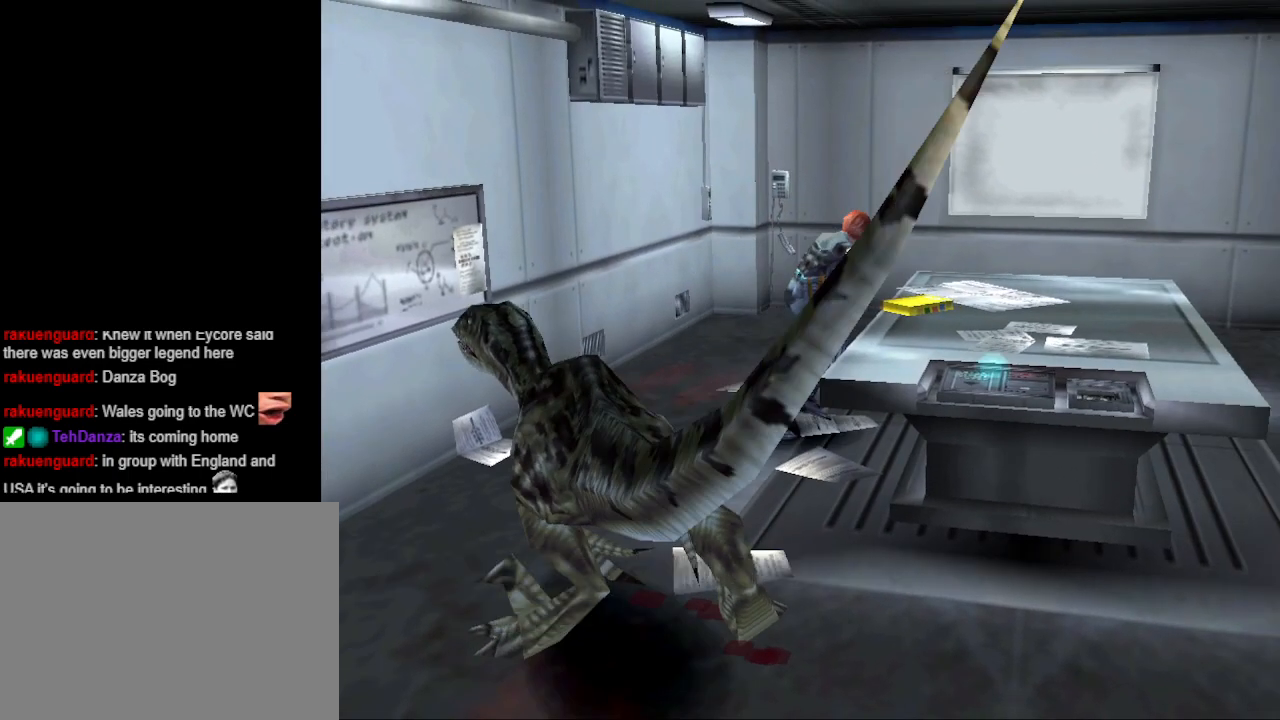
{"buttons": ["CROSS", "DPAD_LEFT"], "events": [[67, "CROSS", "up"], [467, "CROSS", "down"]]}
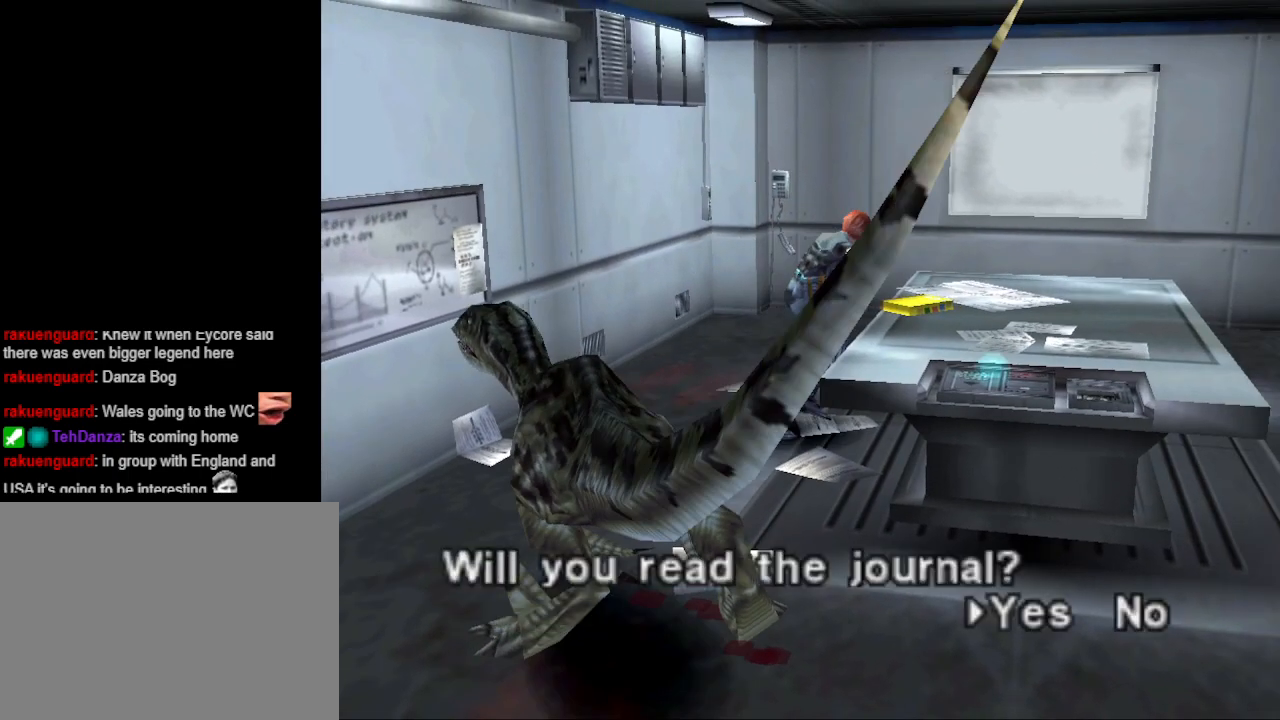
{"buttons": ["DPAD_RIGHT"], "events": [[67, "CROSS", "up"], [400, "DPAD_LEFT", "up"], [500, "DPAD_RIGHT", "down"]]}
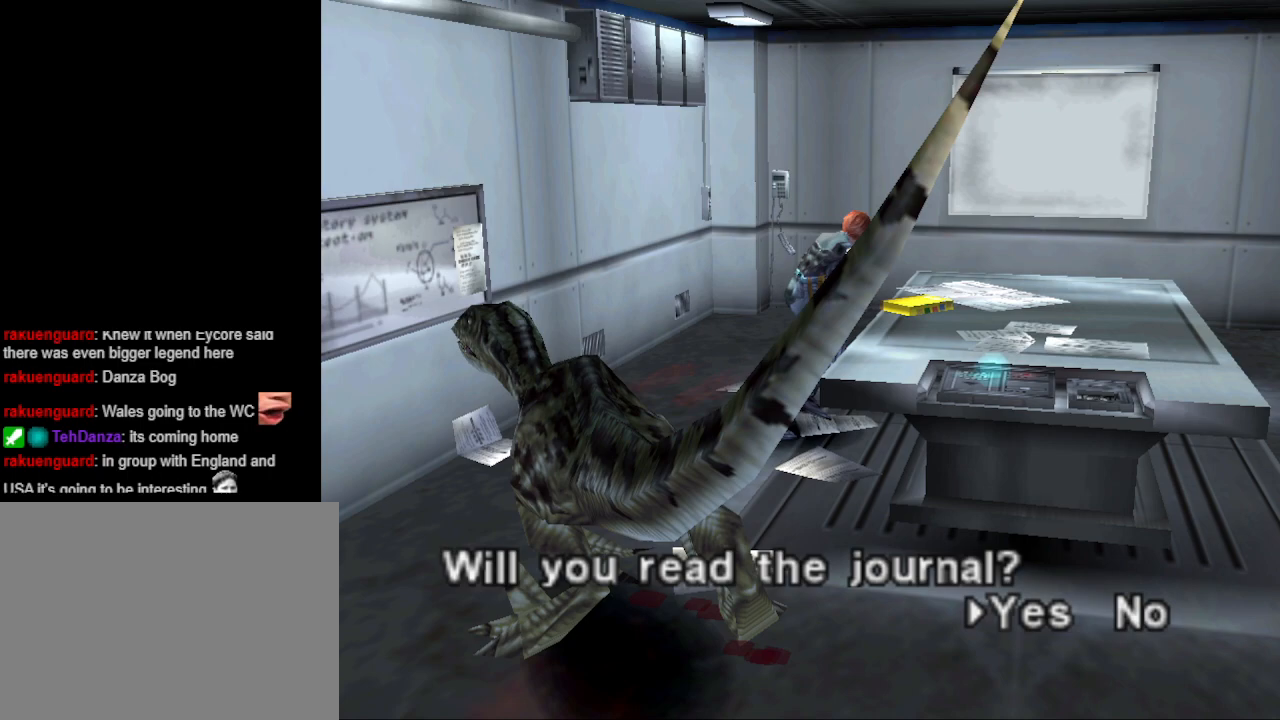
{"buttons": ["DPAD_LEFT"], "events": [[133, "DPAD_RIGHT", "up"], [267, "CROSS", "down"], [367, "CROSS", "up"], [400, "DPAD_LEFT", "down"]]}
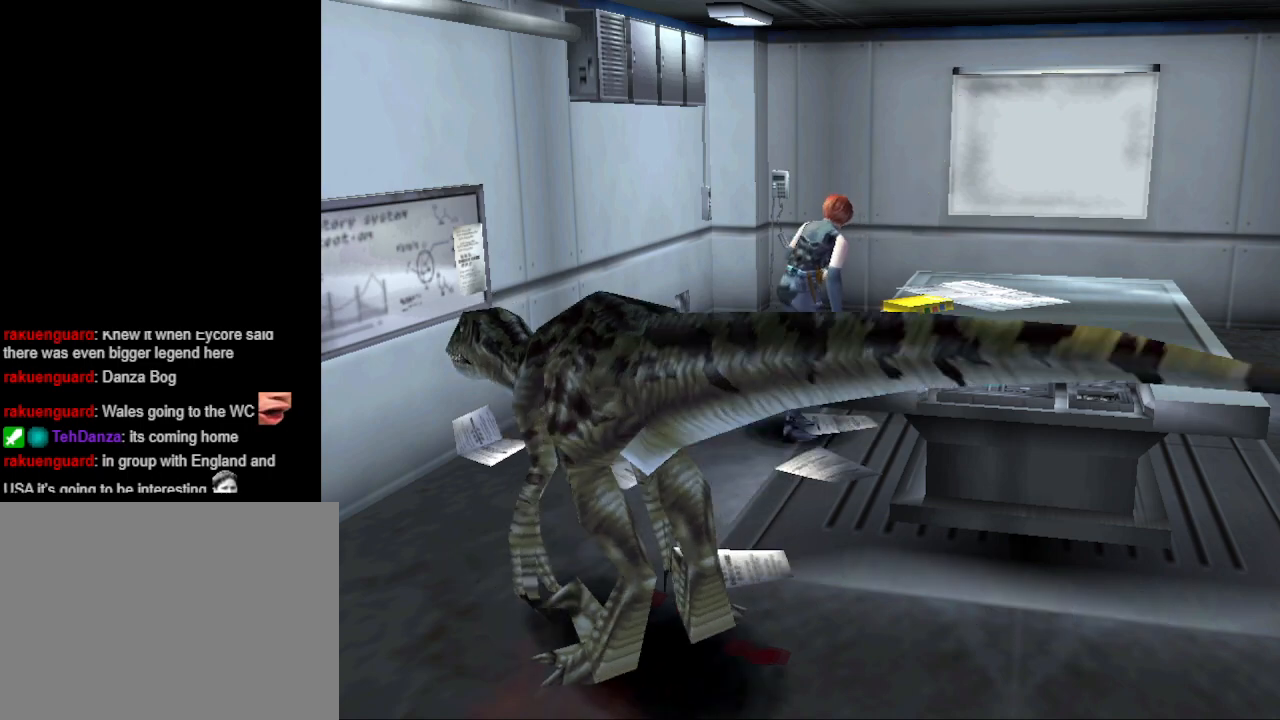
{"buttons": ["CIRCLE", "DPAD_UP"], "events": [[100, "CIRCLE", "down"], [133, "DPAD_UP", "down"], [200, "DPAD_LEFT", "up"]]}
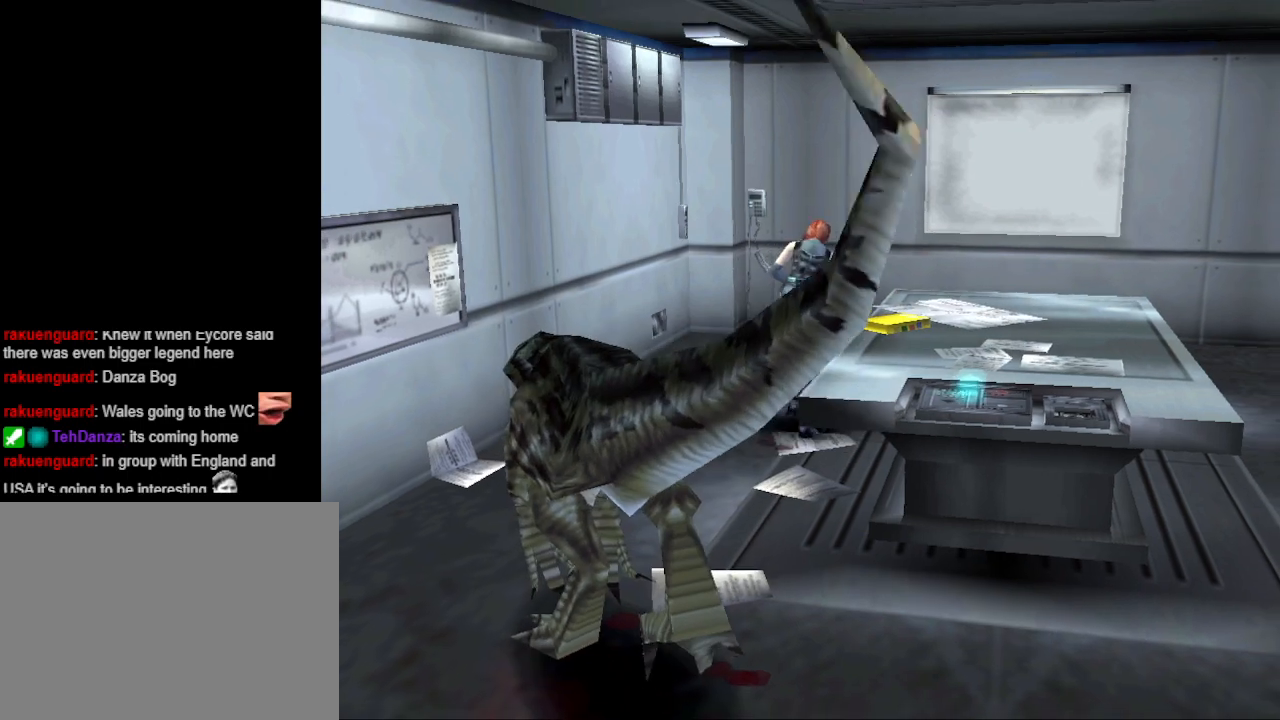
{"buttons": ["CIRCLE", "DPAD_UP", "DPAD_RIGHT"], "events": [[133, "DPAD_LEFT", "down"], [267, "DPAD_LEFT", "up"], [367, "DPAD_RIGHT", "down"]]}
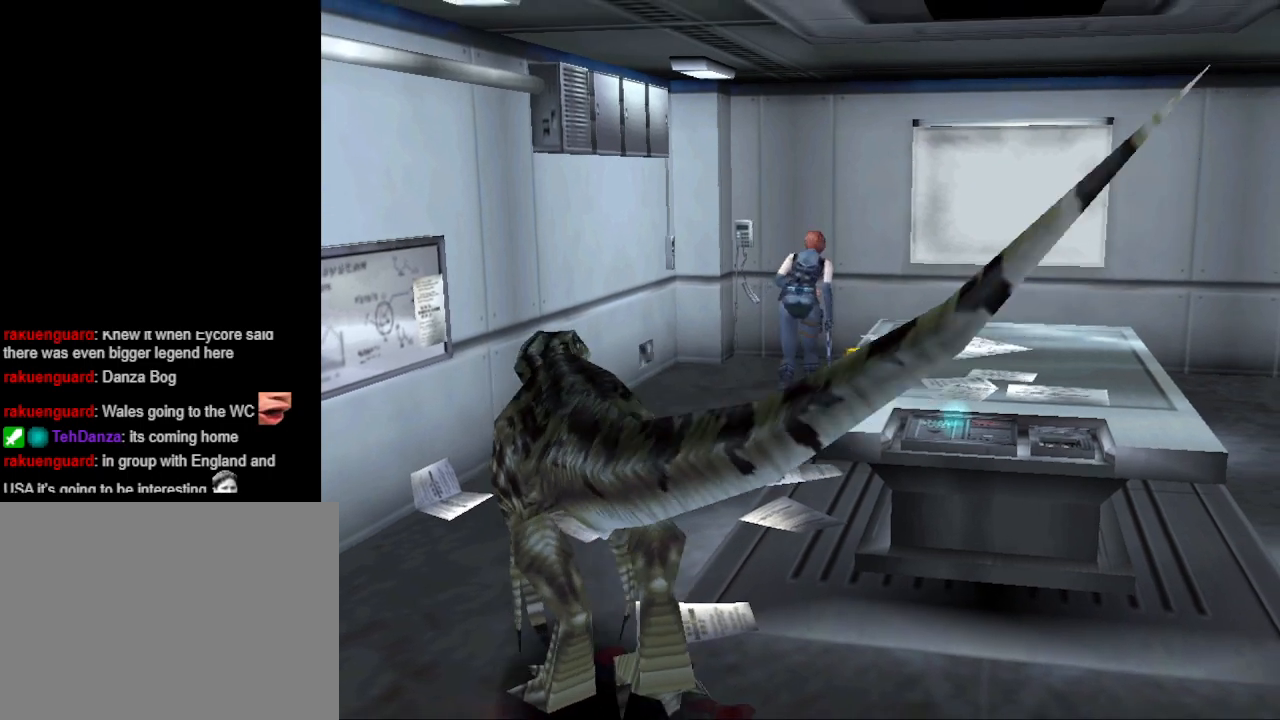
{"buttons": ["CIRCLE", "DPAD_UP", "DPAD_RIGHT"], "events": []}
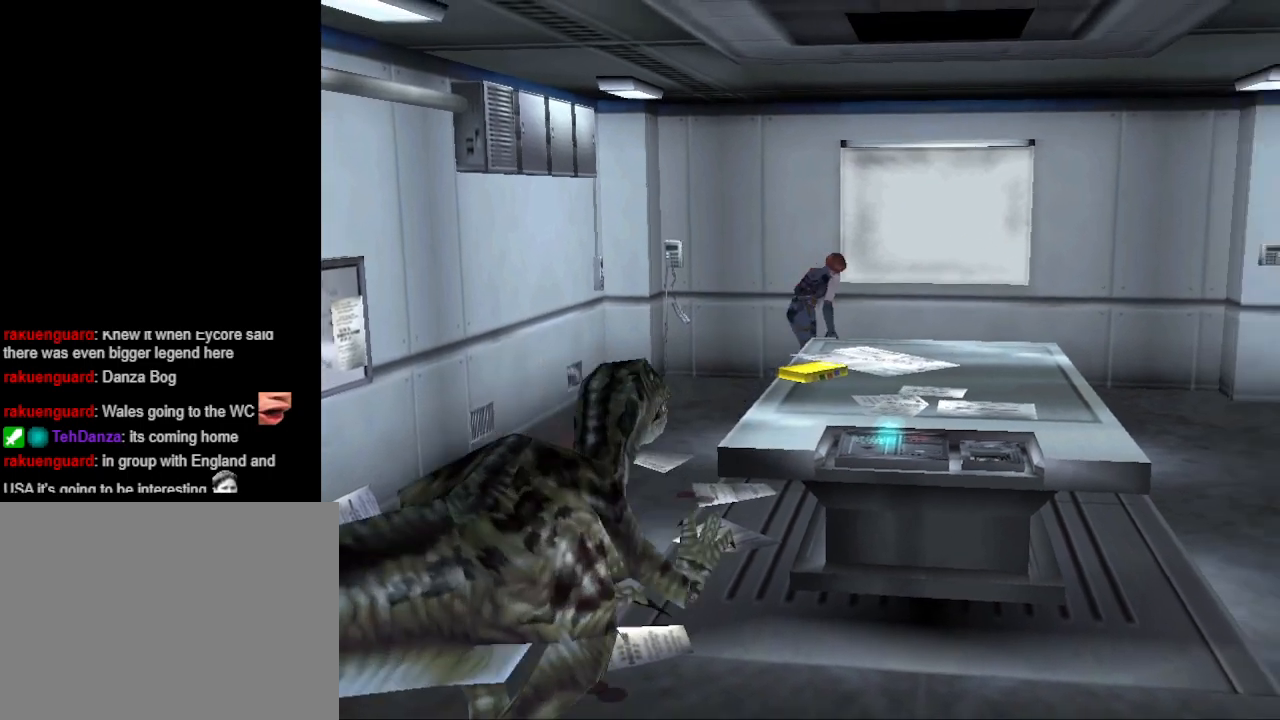
{"buttons": ["CIRCLE", "DPAD_UP"], "events": [[433, "DPAD_RIGHT", "up"]]}
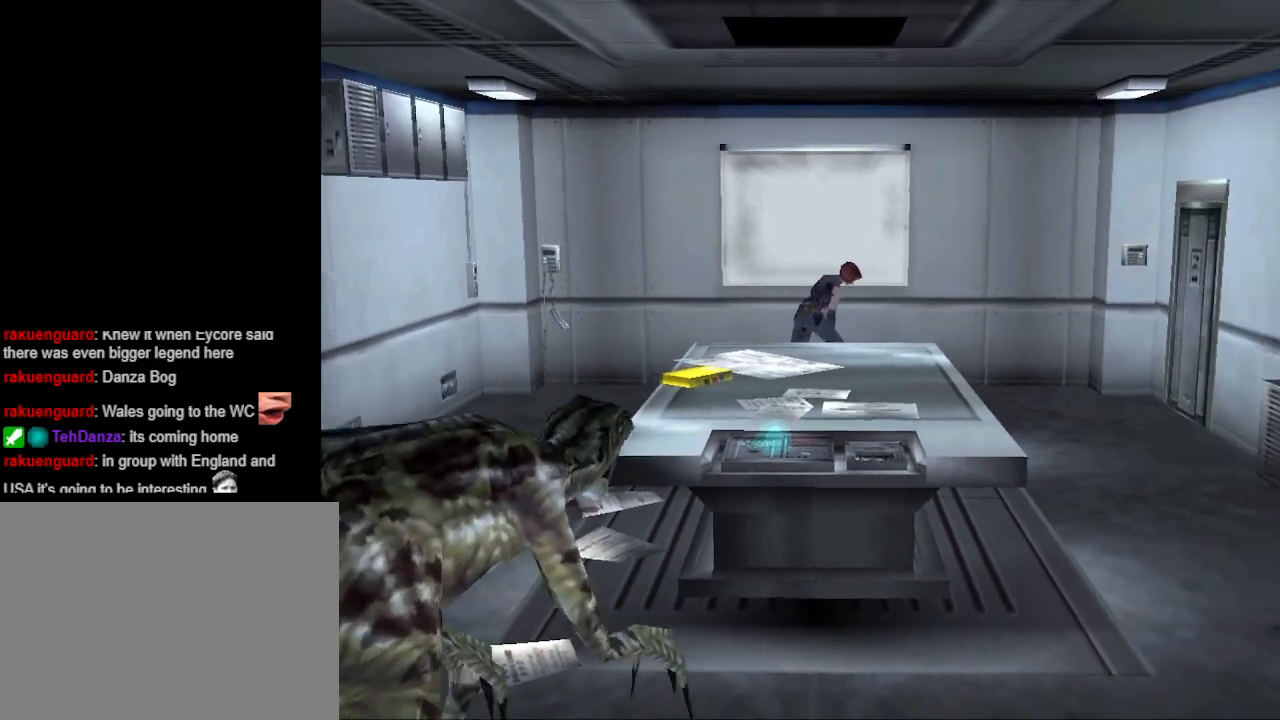
{"buttons": ["CIRCLE", "DPAD_UP"], "events": [[167, "DPAD_RIGHT", "down"], [233, "DPAD_RIGHT", "up"]]}
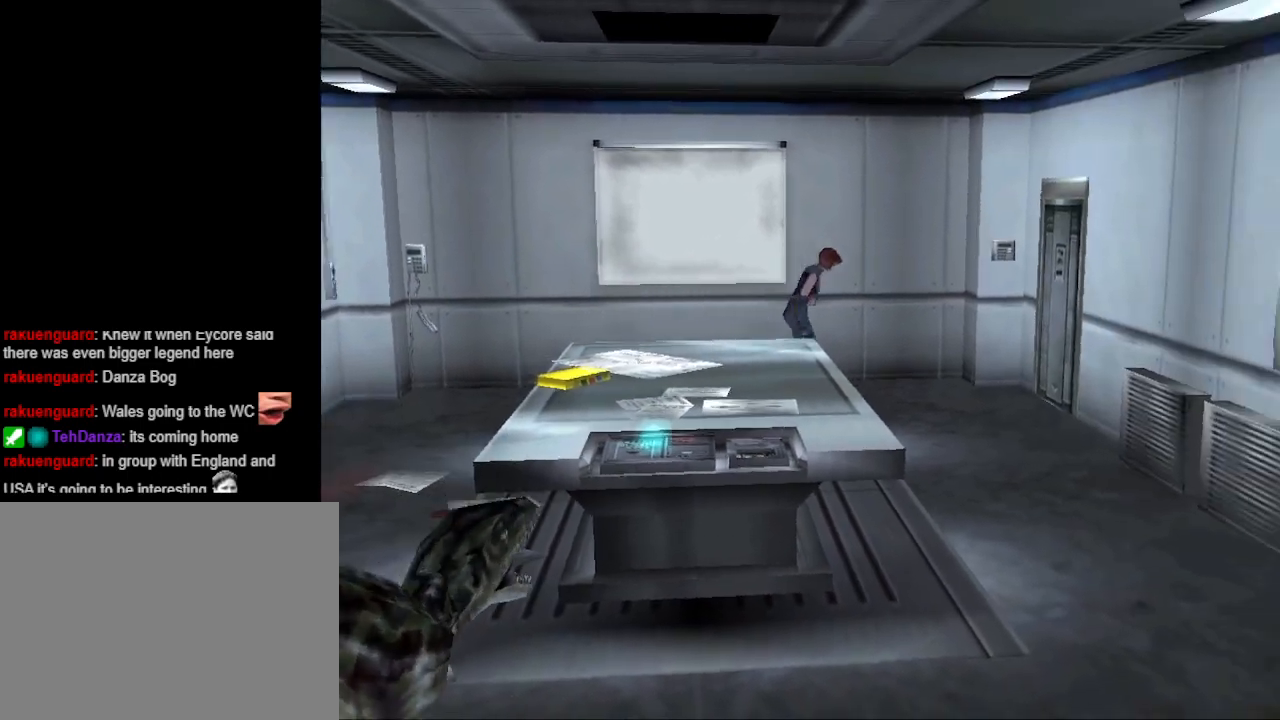
{"buttons": ["CIRCLE", "DPAD_UP", "DPAD_LEFT"], "events": [[267, "DPAD_RIGHT", "down"], [367, "DPAD_RIGHT", "up"], [500, "DPAD_LEFT", "down"]]}
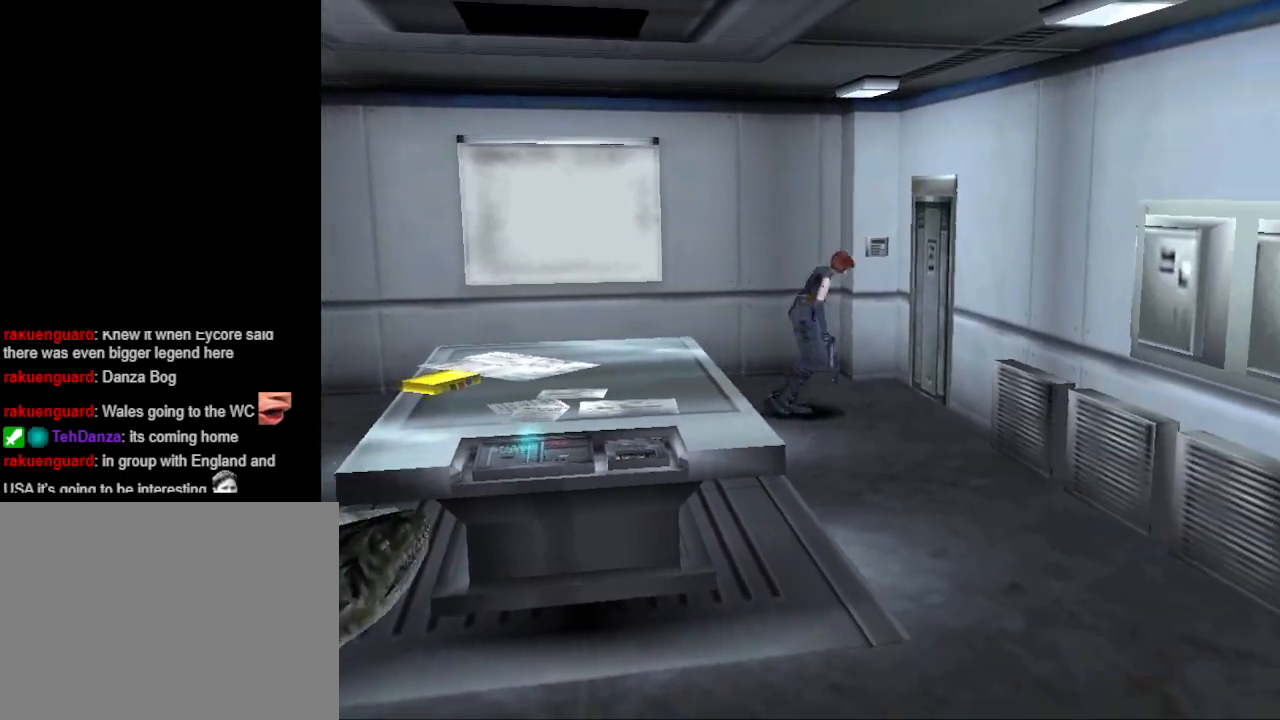
{"buttons": ["CIRCLE", "DPAD_UP", "DPAD_LEFT"], "events": [[267, "DPAD_LEFT", "up"], [467, "DPAD_LEFT", "down"]]}
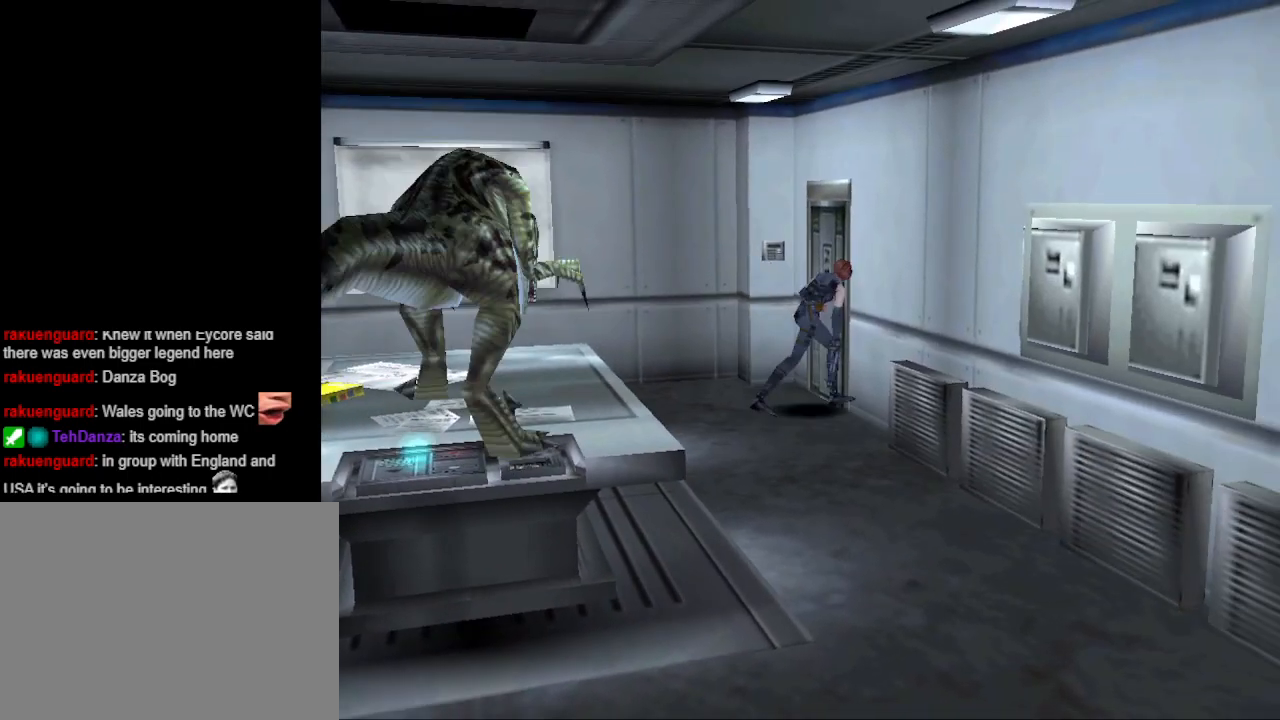
{"buttons": [], "events": [[33, "CIRCLE", "up"], [133, "CROSS", "down"], [200, "DPAD_LEFT", "up"], [300, "CROSS", "up"], [400, "DPAD_UP", "up"]]}